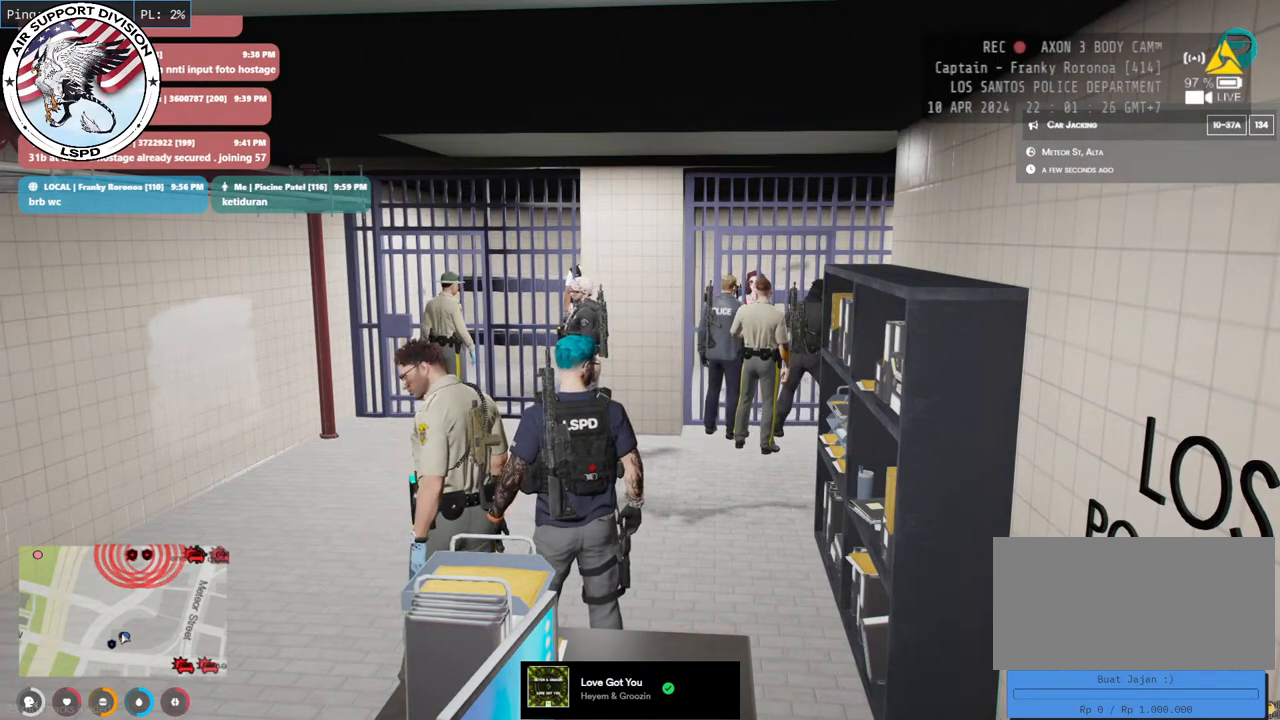
Gameplay with keyboard and mouse; each line is a JSON object with the keys and mouse buttons held at the frame after it. "events" lists presses ("down") and releases ("up") of "a", "ctrl", "d", "e", "q", "s", "shift", "space", "w", "mouse_left", "mouse_wheel", "mouse_right", "mouse_mb4" and "mouse_mb5" between this image and that frame as [ms after this image, input, new state], when the widget could be followed in between. "mouse_left", "mouse_wheel", "mouse_right", "mouse_mb4", "mouse_mb5" = the "left", "wheel", "right", "mb4", "mb5" buttons of the "mouse" list. No other keys are recorded. "wheel" means that the mouse wheel is clicked or scrolled. Mouse movement is not recorded.
{"keys": [], "mouse": [], "events": [[200, "mouse_left", "down"], [316, "mouse_left", "up"]]}
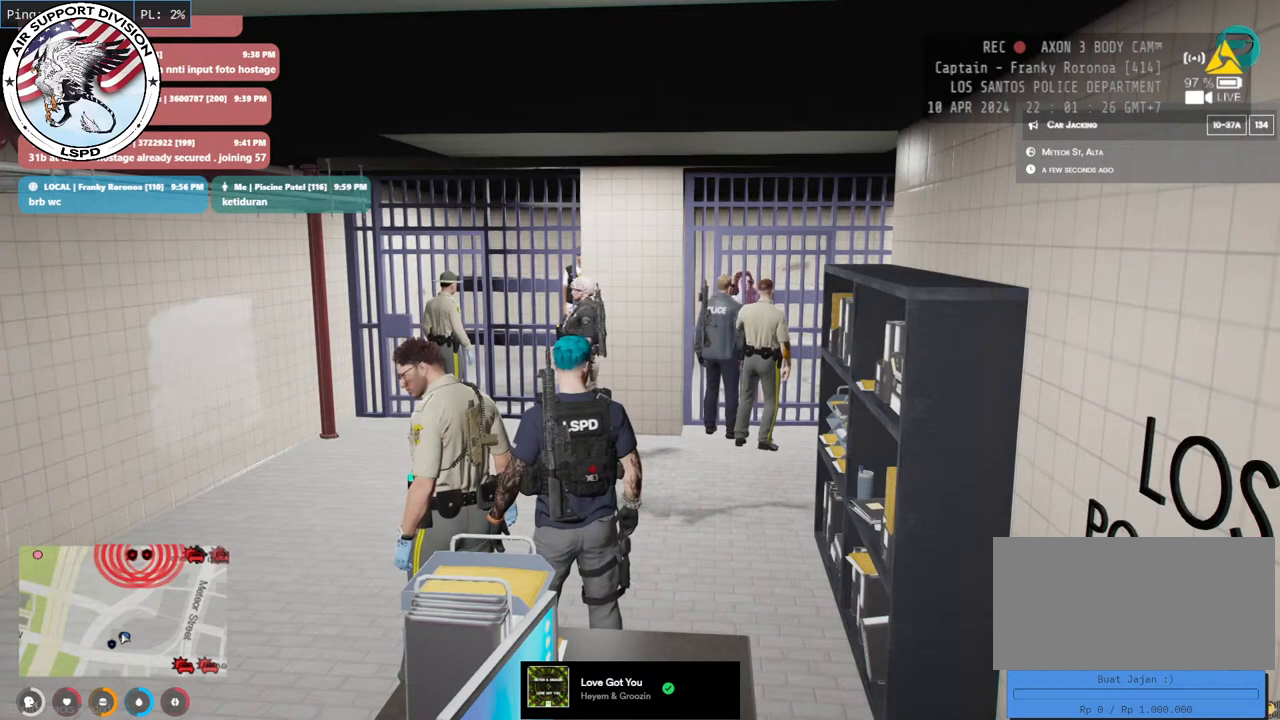
{"keys": [], "mouse": [], "events": []}
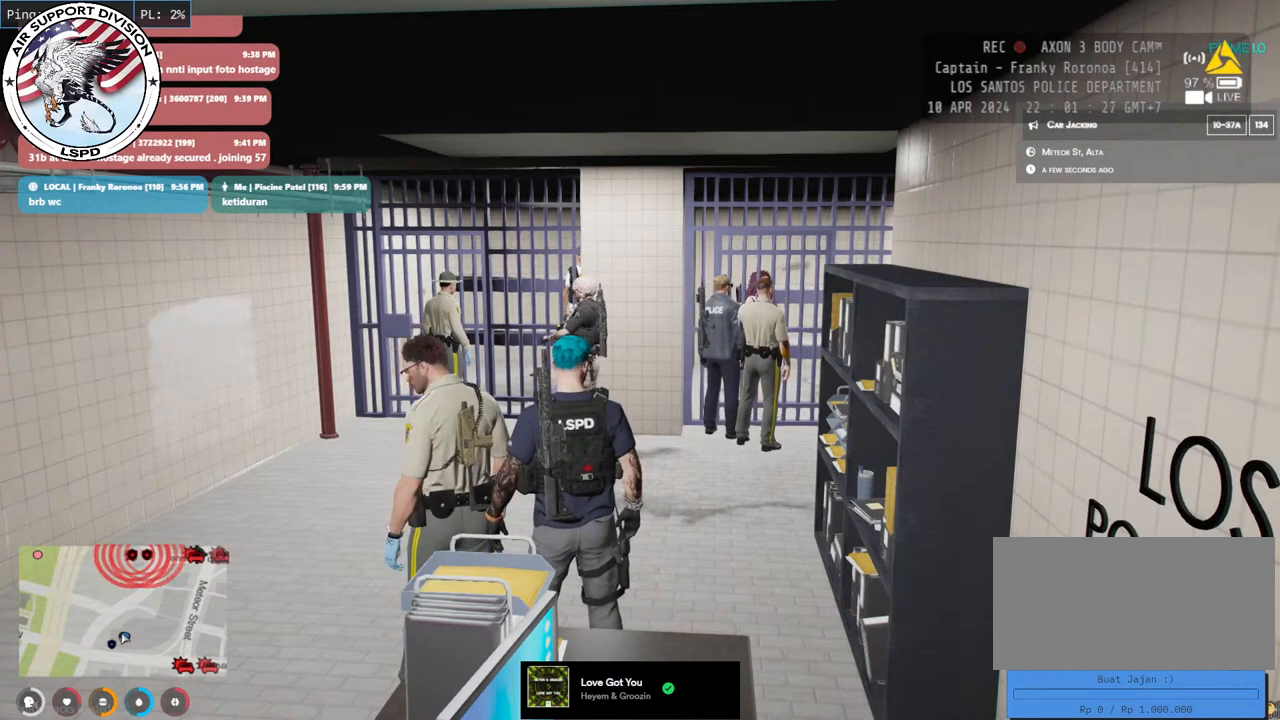
{"keys": [], "mouse": ["left"], "events": [[450, "mouse_left", "down"]]}
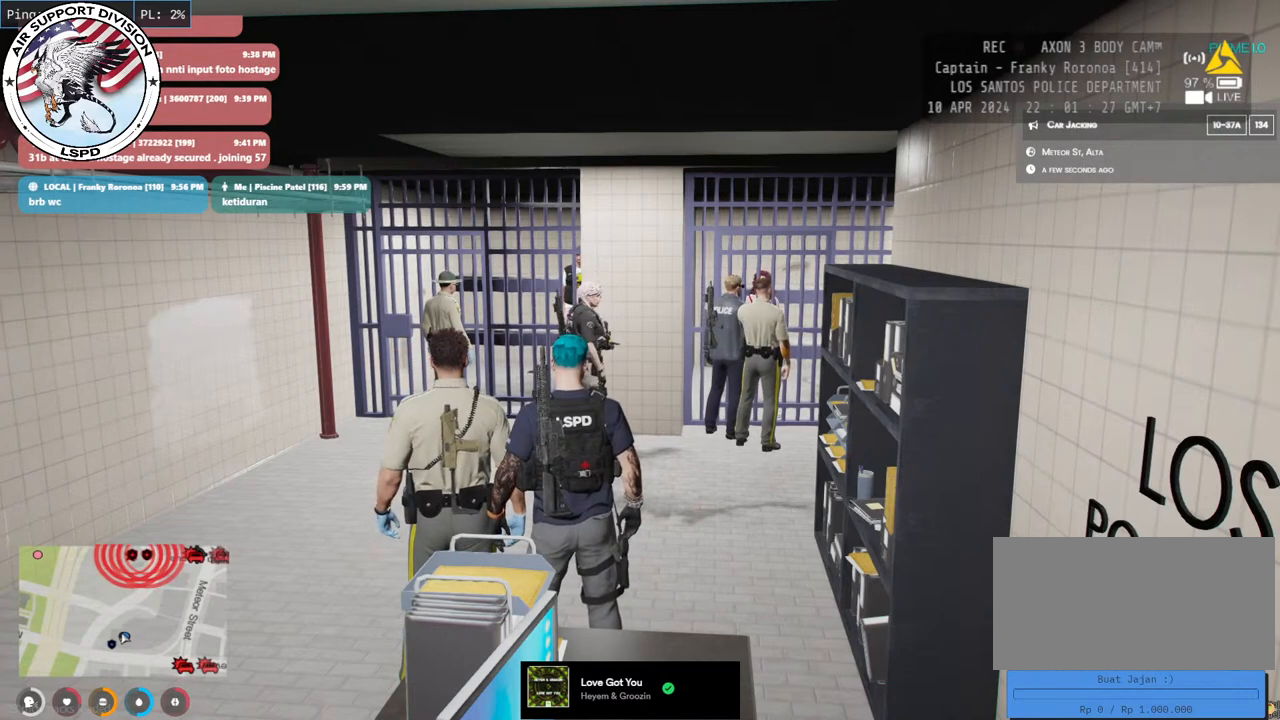
{"keys": [], "mouse": [], "events": [[116, "mouse_left", "up"]]}
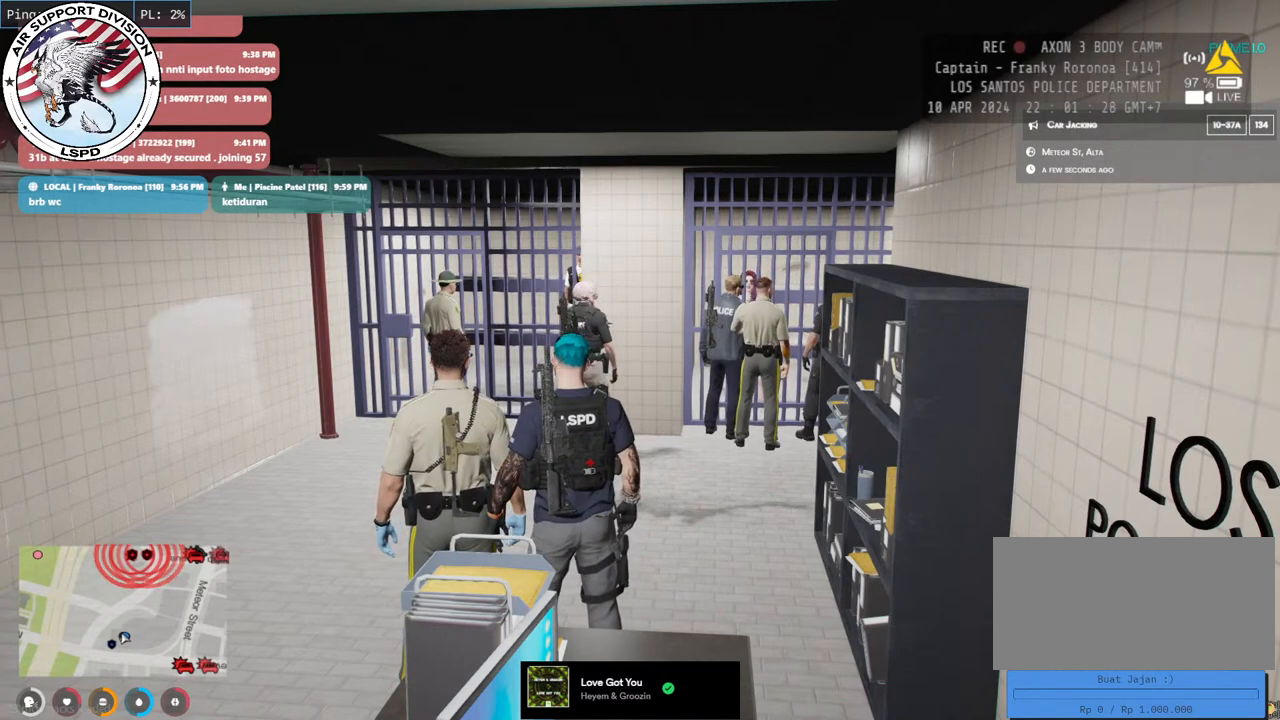
{"keys": [], "mouse": [], "events": []}
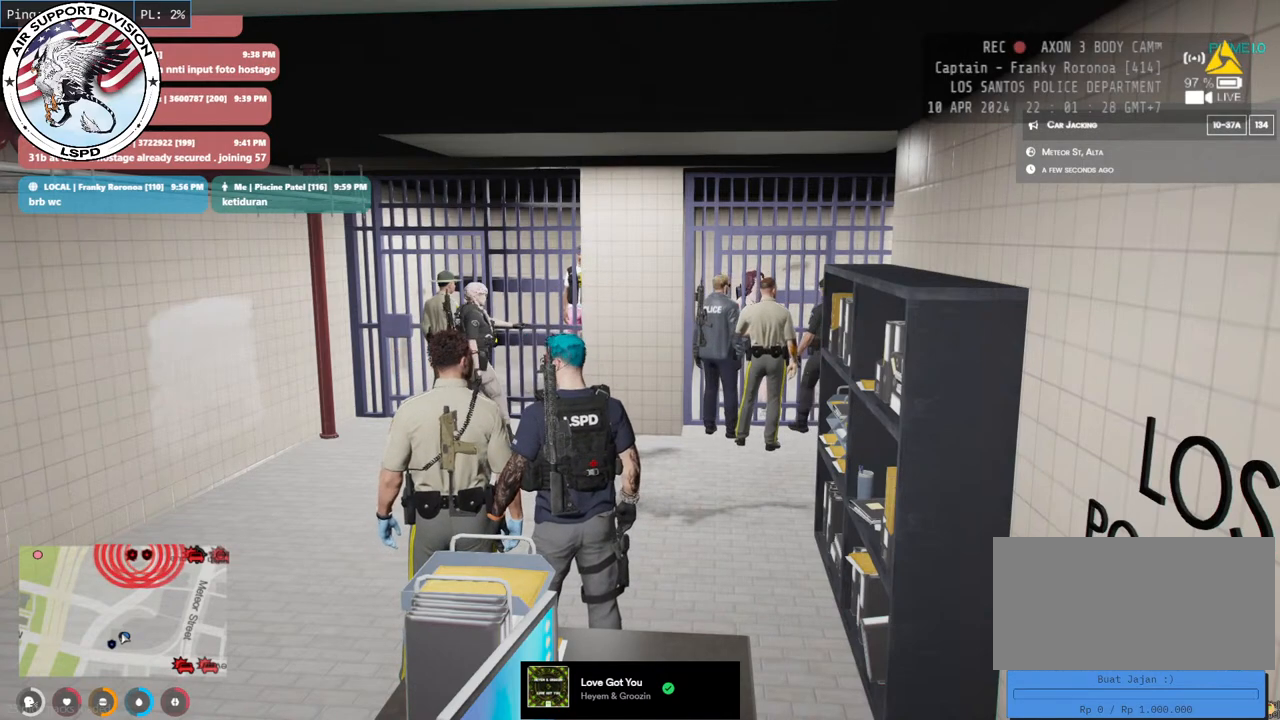
{"keys": [], "mouse": [], "events": [[316, "mouse_left", "down"], [433, "mouse_left", "up"]]}
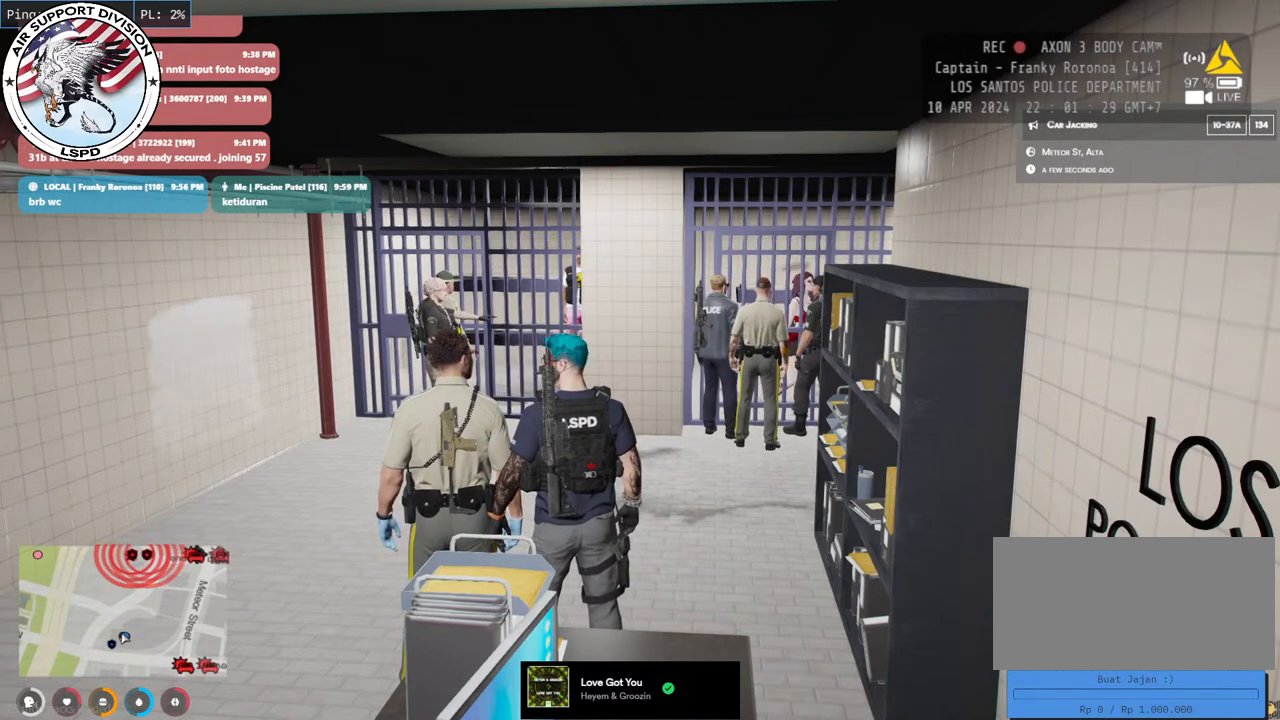
{"keys": [], "mouse": [], "events": []}
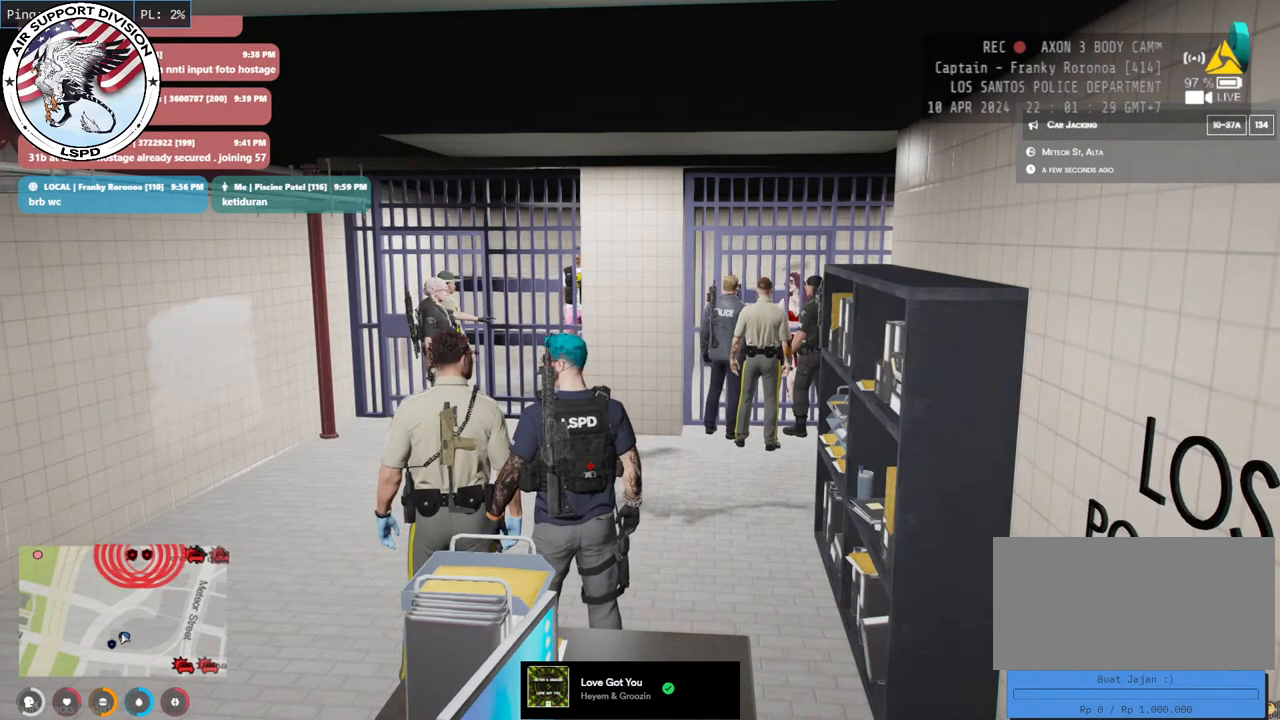
{"keys": [], "mouse": [], "events": [[333, "mouse_left", "down"], [483, "mouse_left", "up"]]}
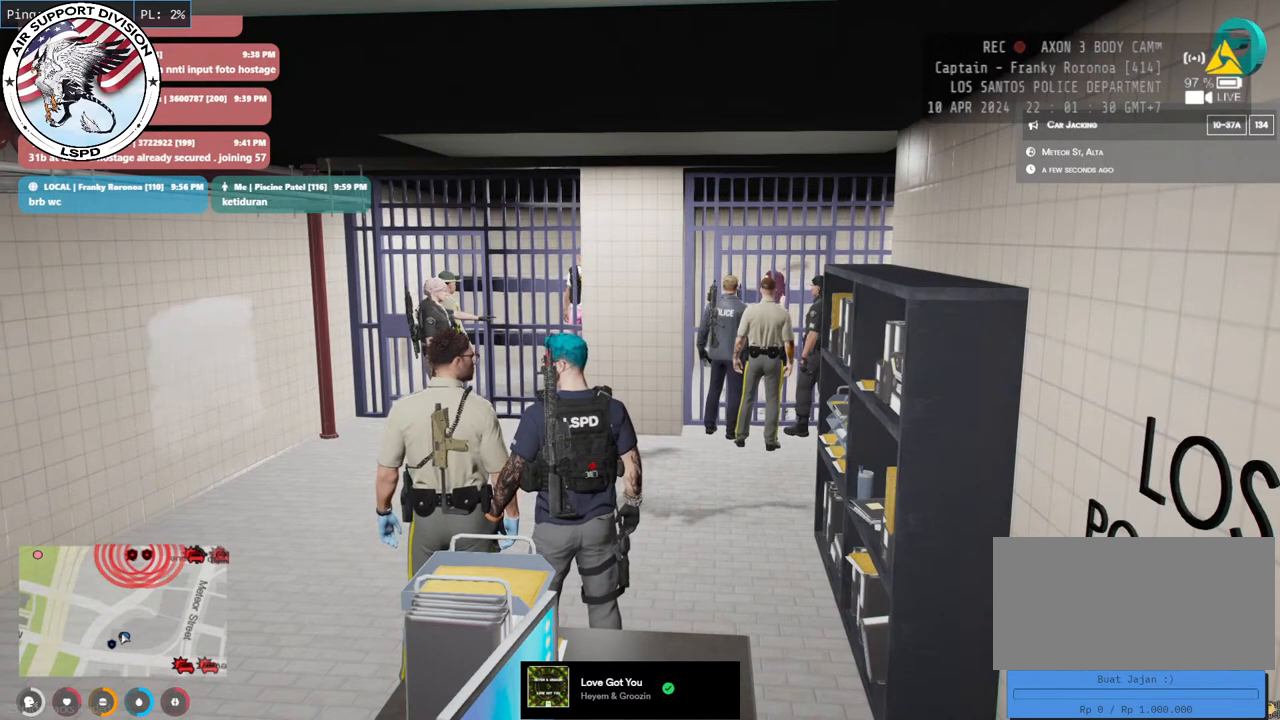
{"keys": [], "mouse": [], "events": []}
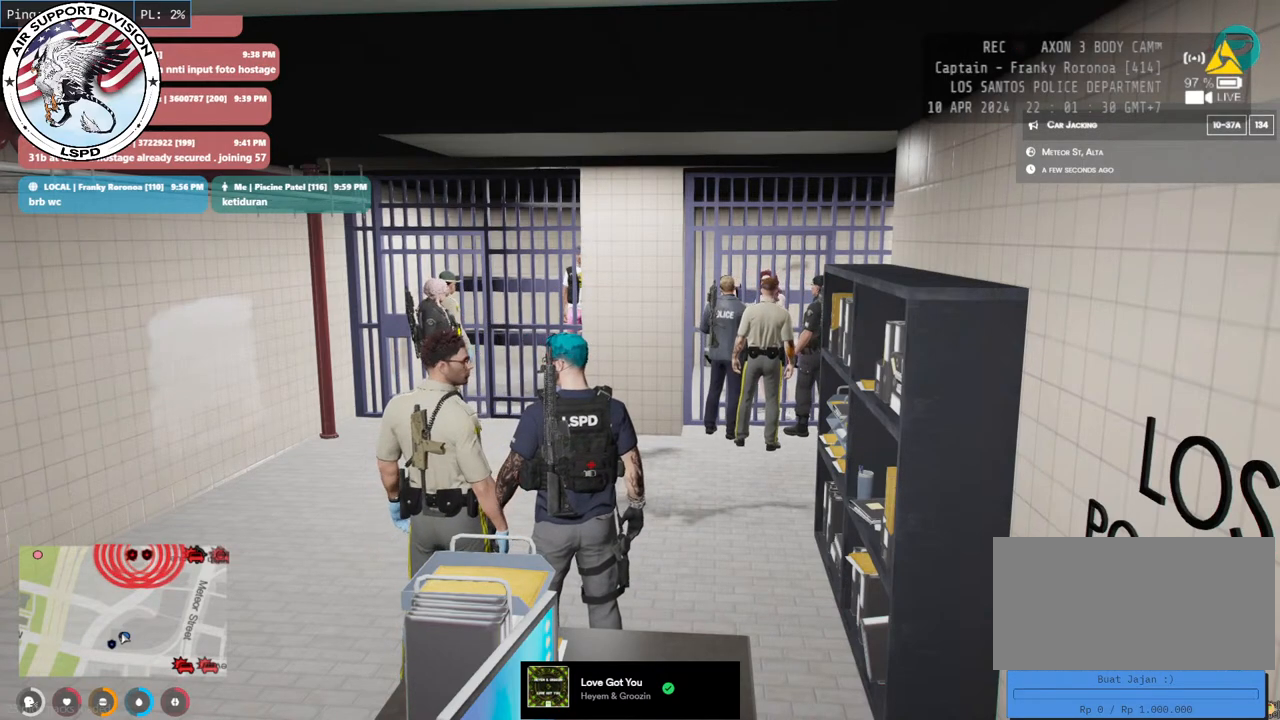
{"keys": [], "mouse": [], "events": []}
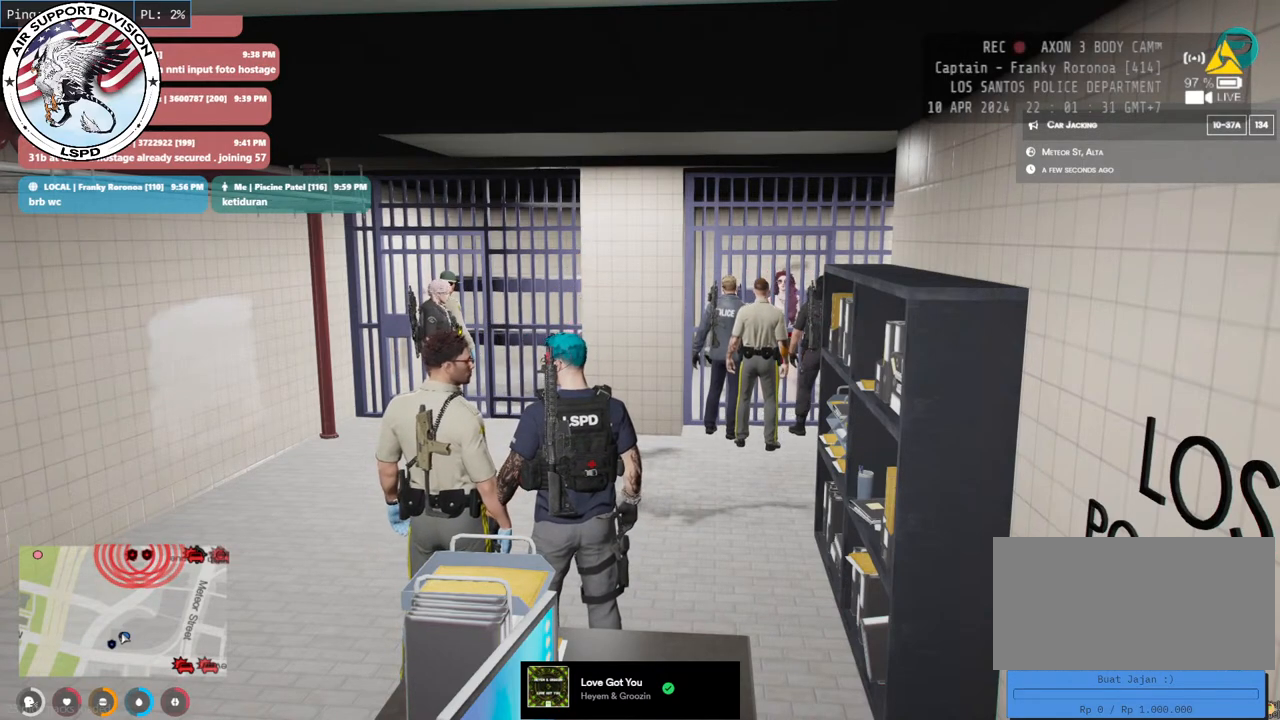
{"keys": [], "mouse": [], "events": []}
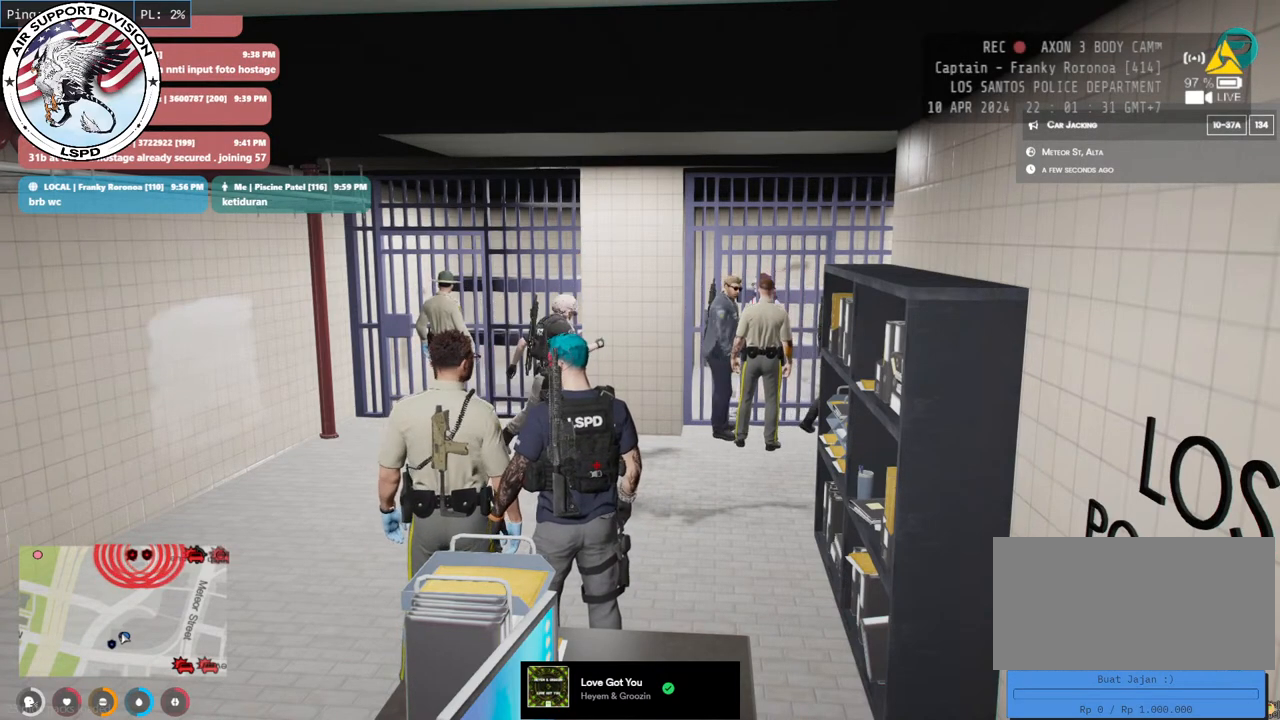
{"keys": [], "mouse": [], "events": []}
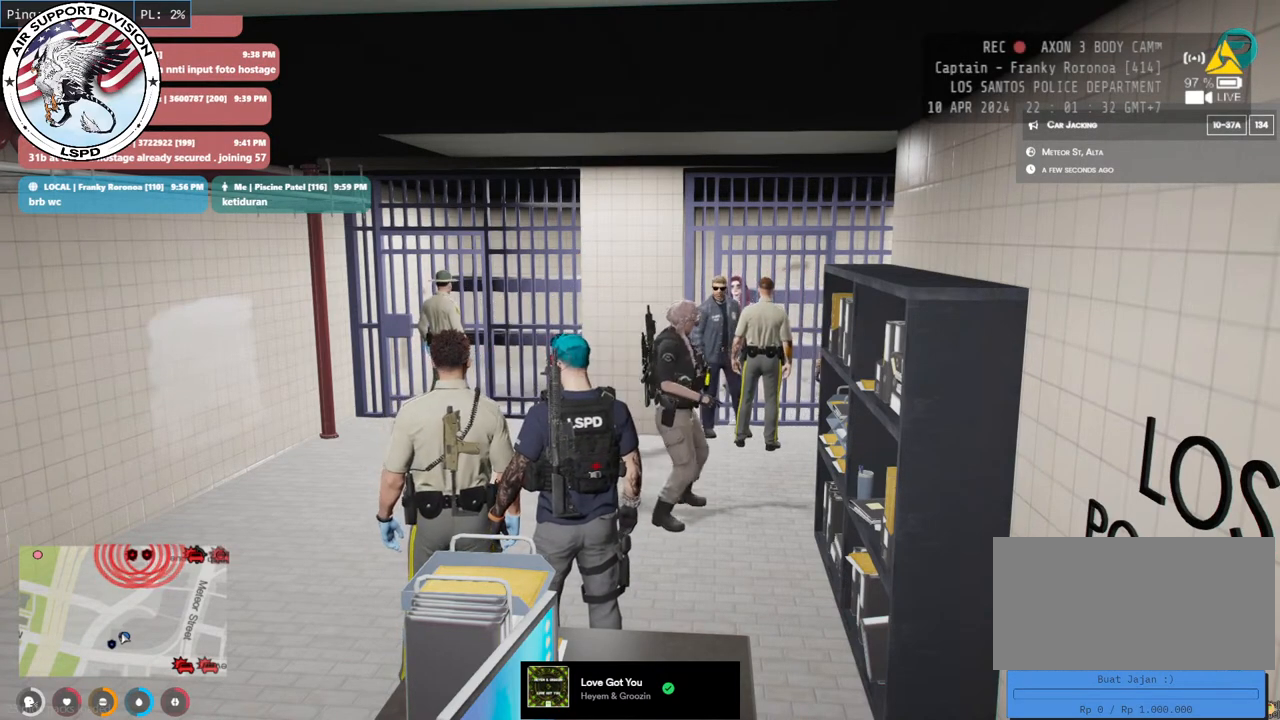
{"keys": [], "mouse": [], "events": []}
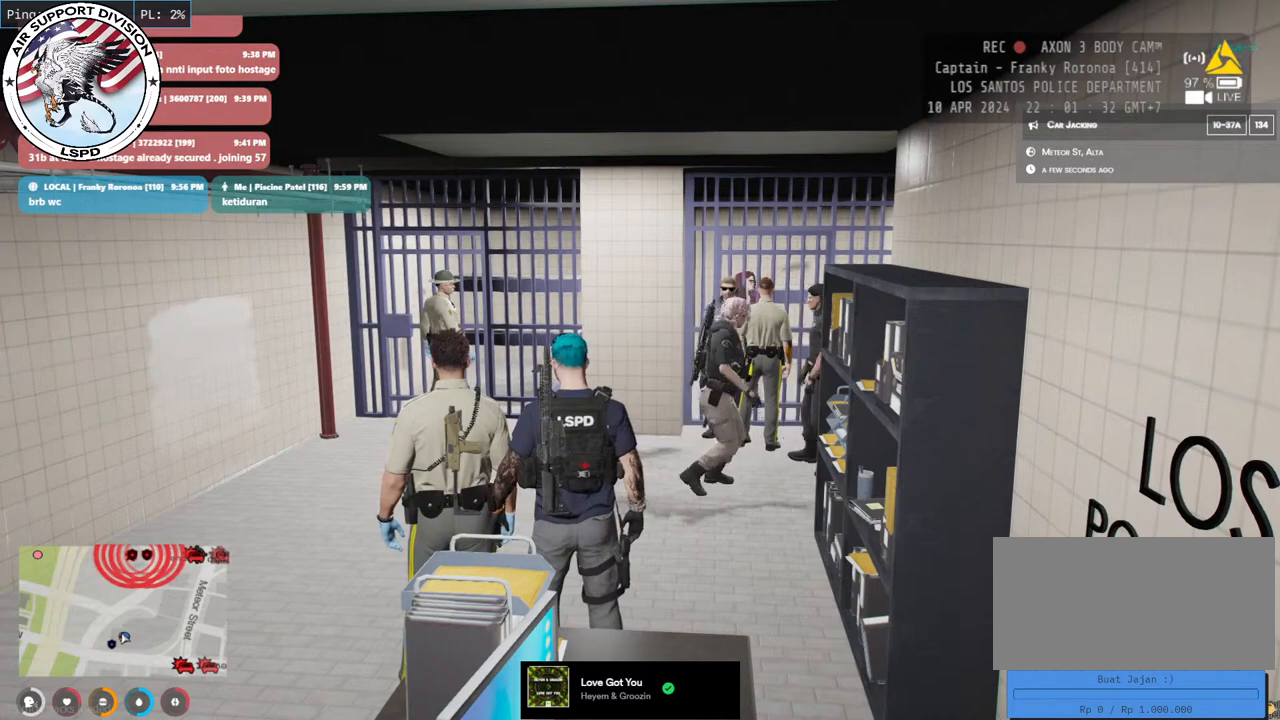
{"keys": [], "mouse": [], "events": [[333, "mouse_left", "down"], [483, "mouse_left", "up"]]}
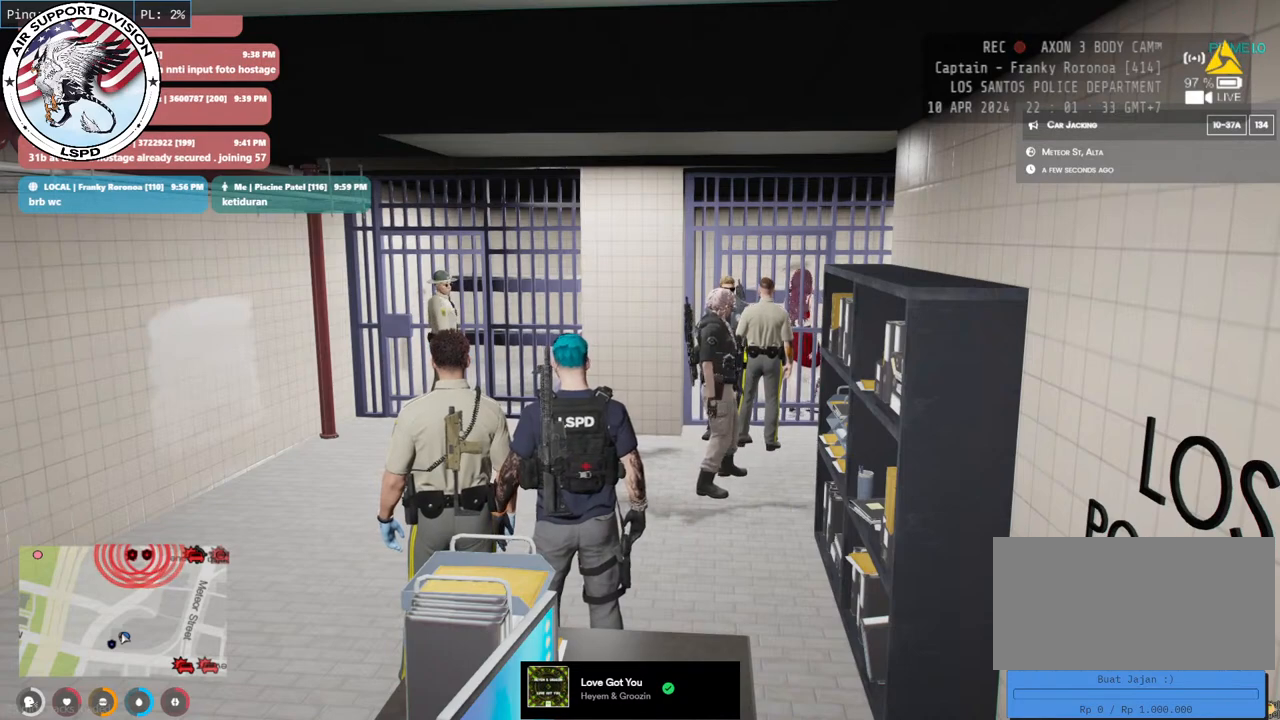
{"keys": [], "mouse": [], "events": []}
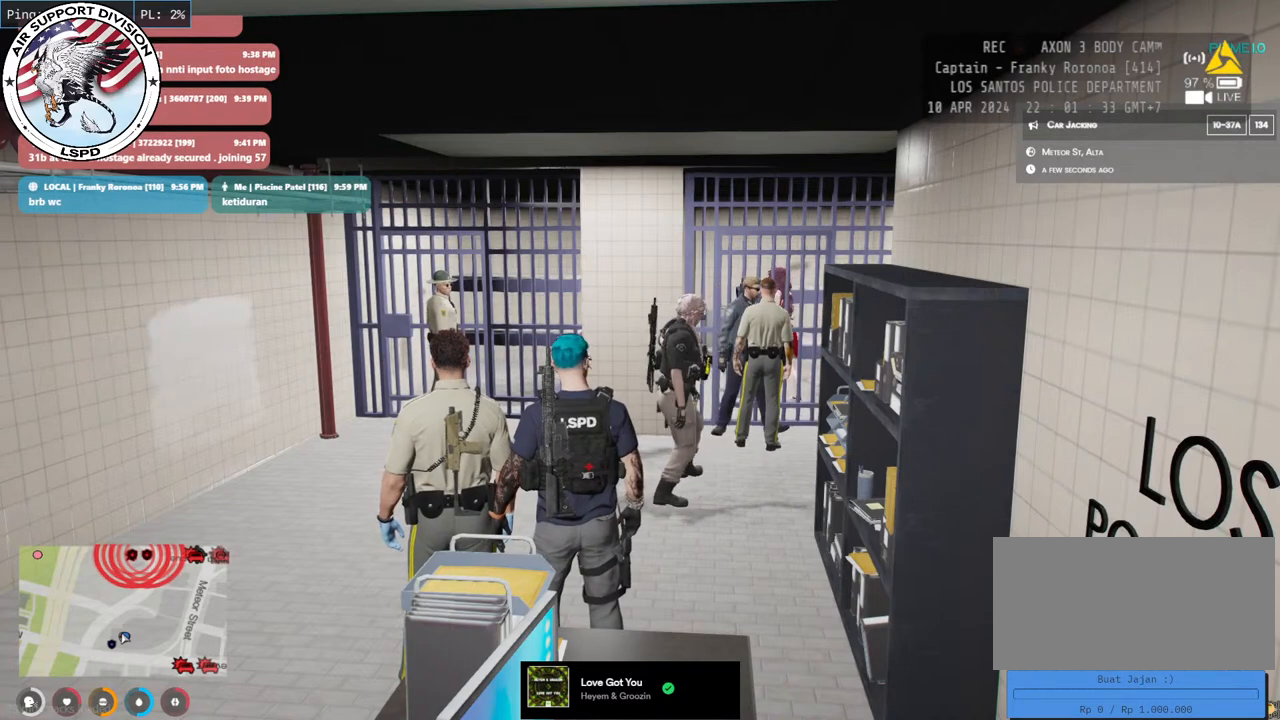
{"keys": [], "mouse": [], "events": []}
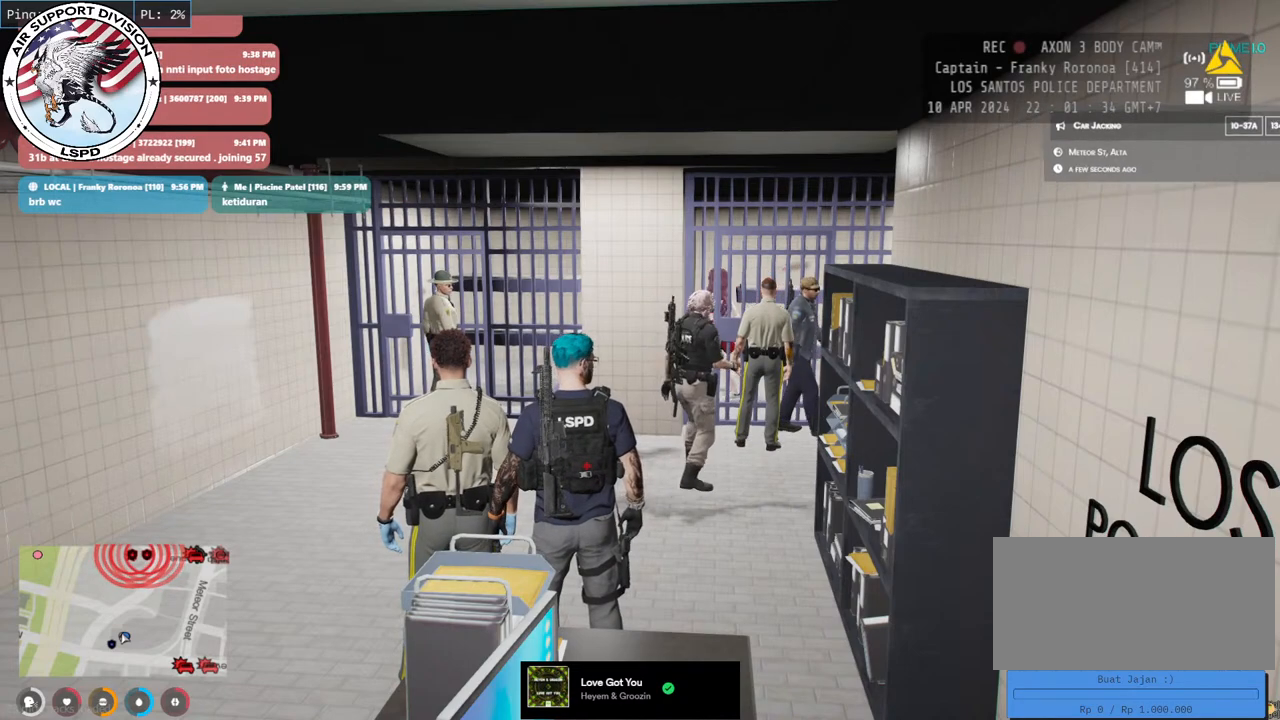
{"keys": [], "mouse": [], "events": []}
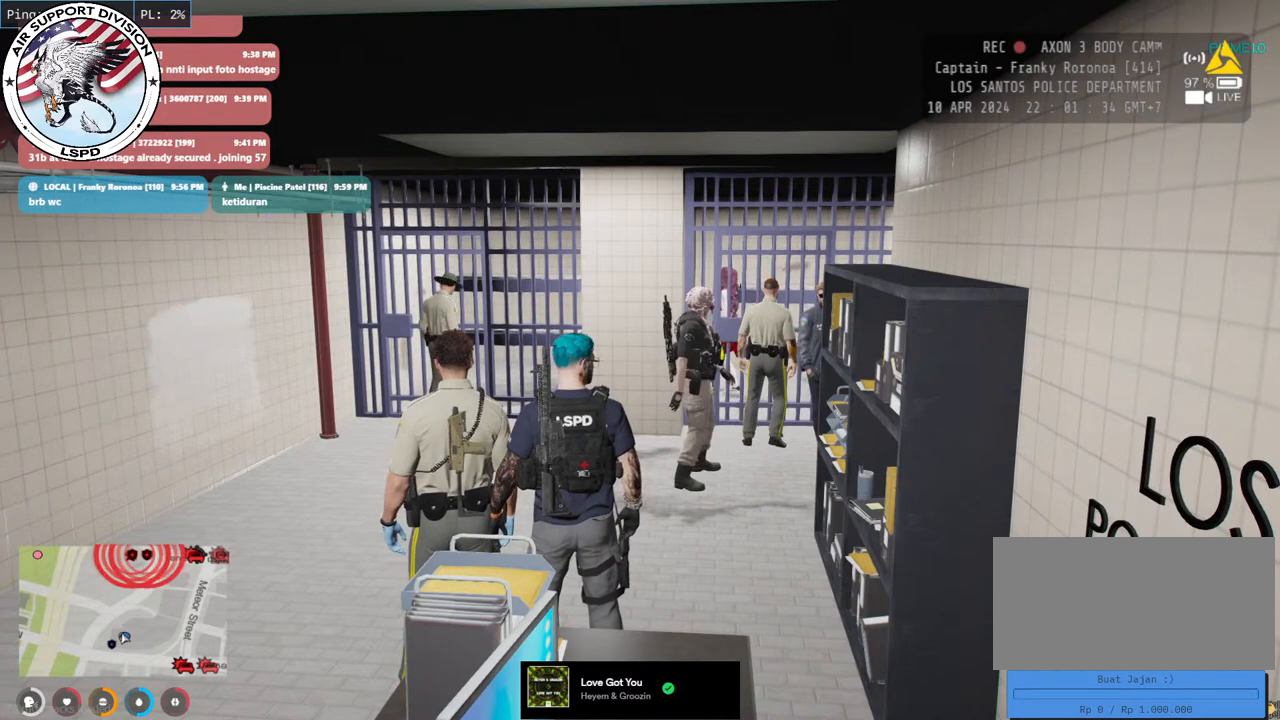
{"keys": [], "mouse": [], "events": []}
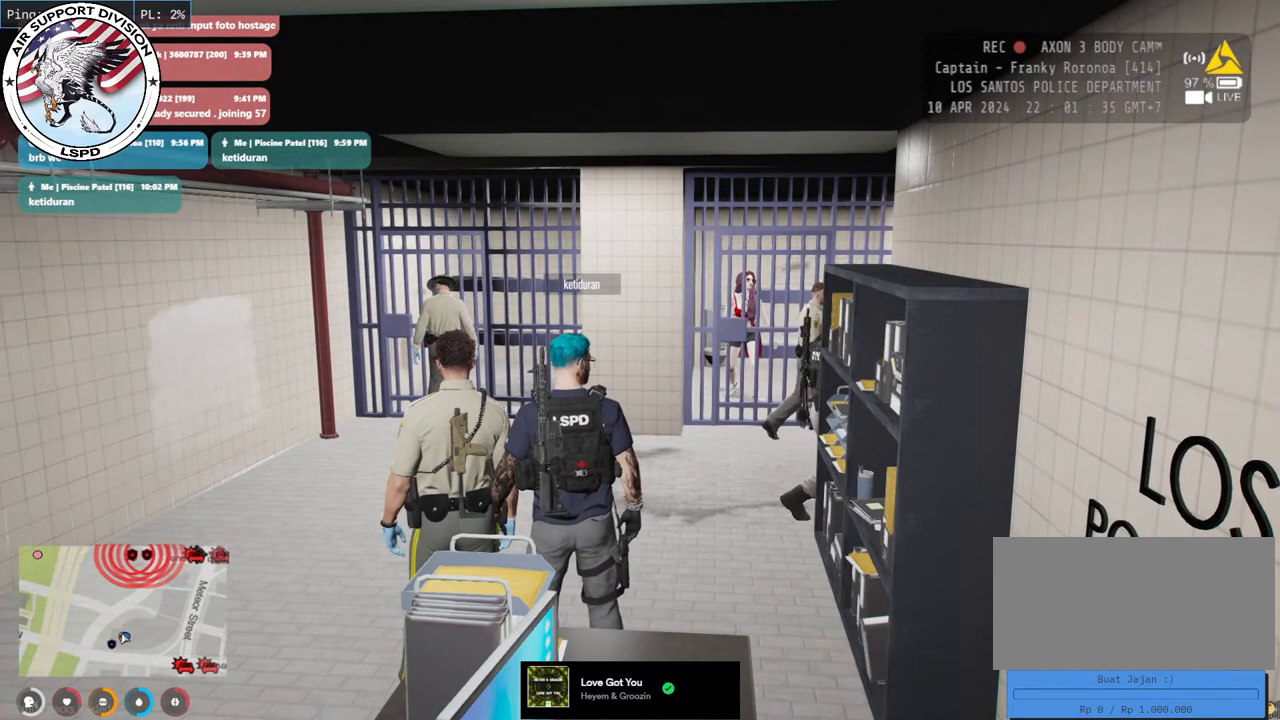
{"keys": [], "mouse": [], "events": []}
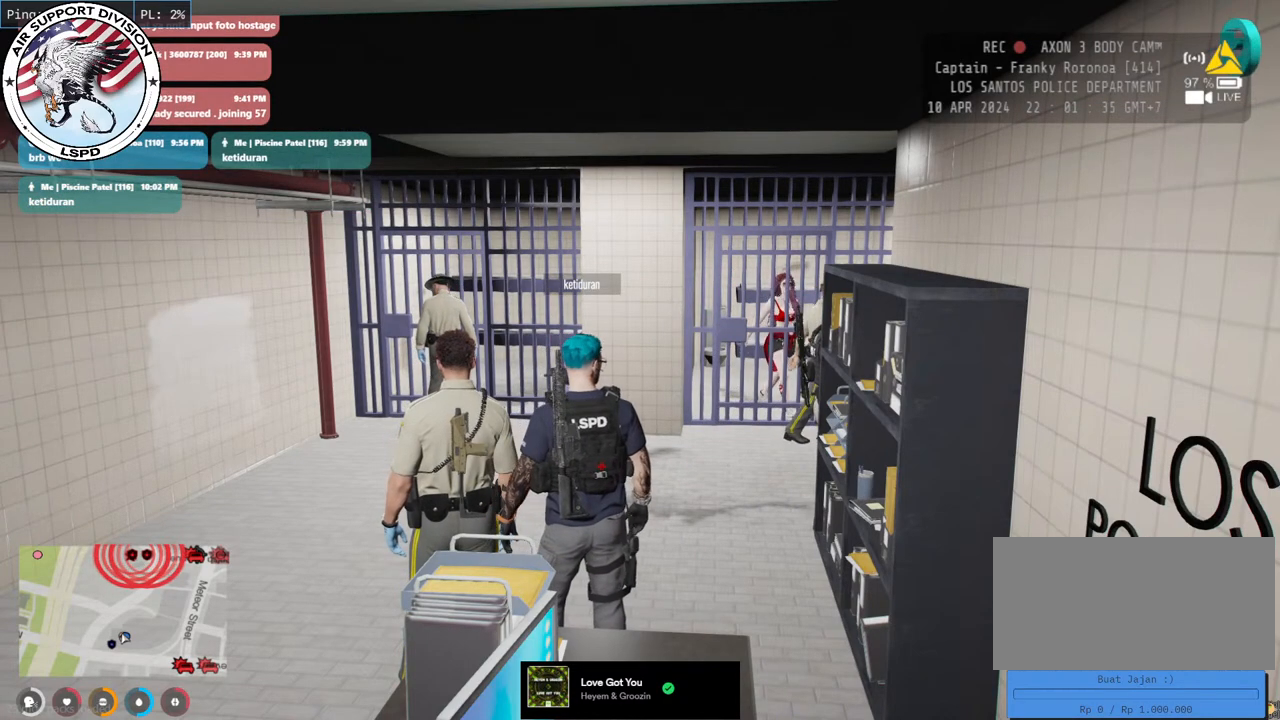
{"keys": [], "mouse": [], "events": []}
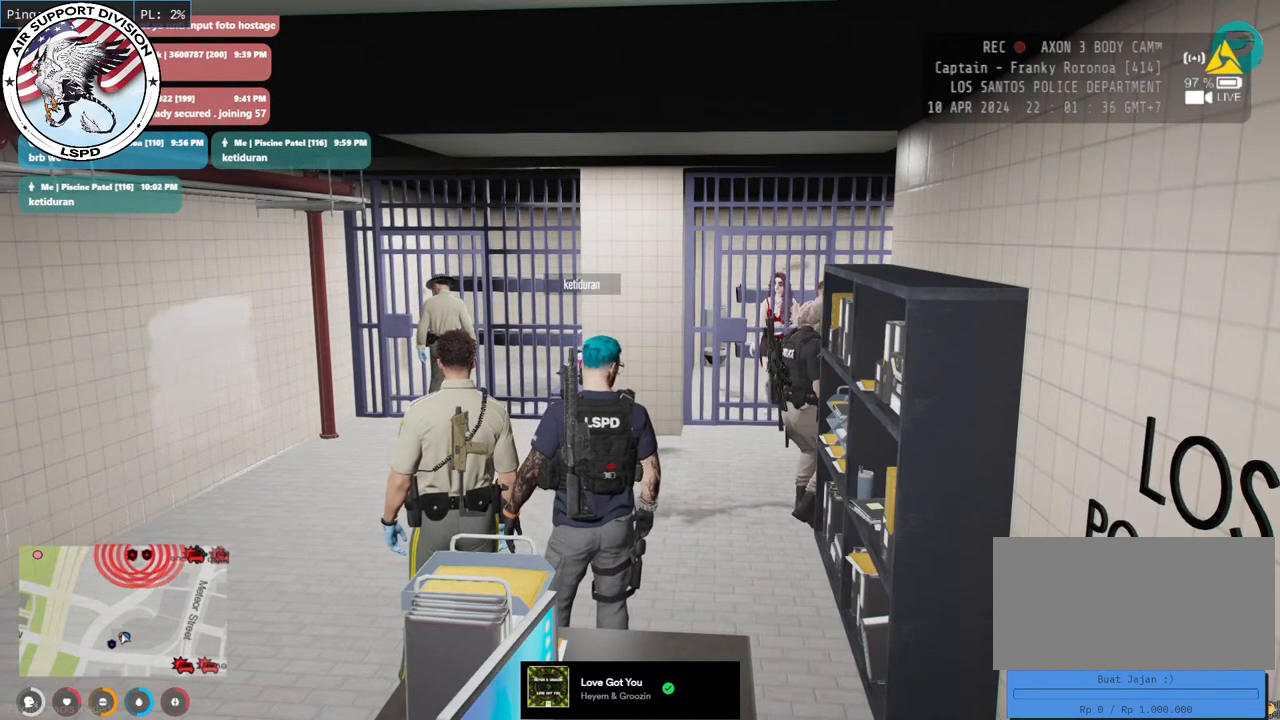
{"keys": [], "mouse": [], "events": []}
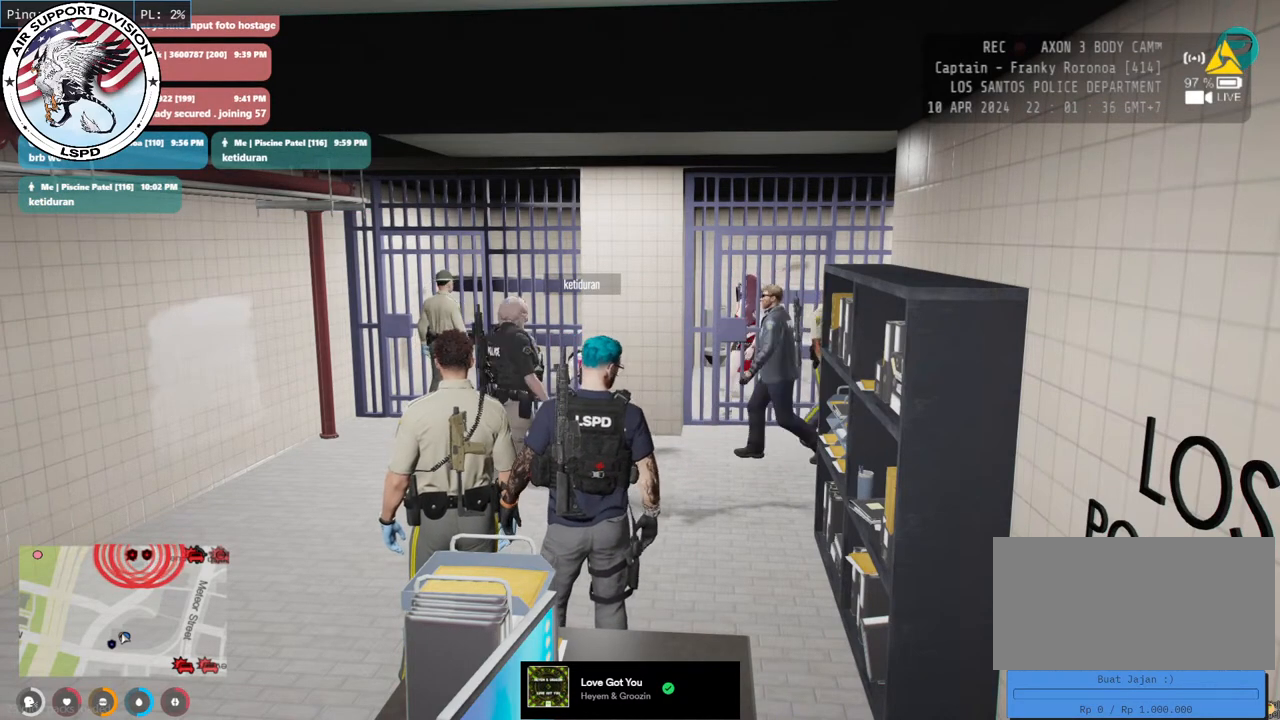
{"keys": [], "mouse": [], "events": []}
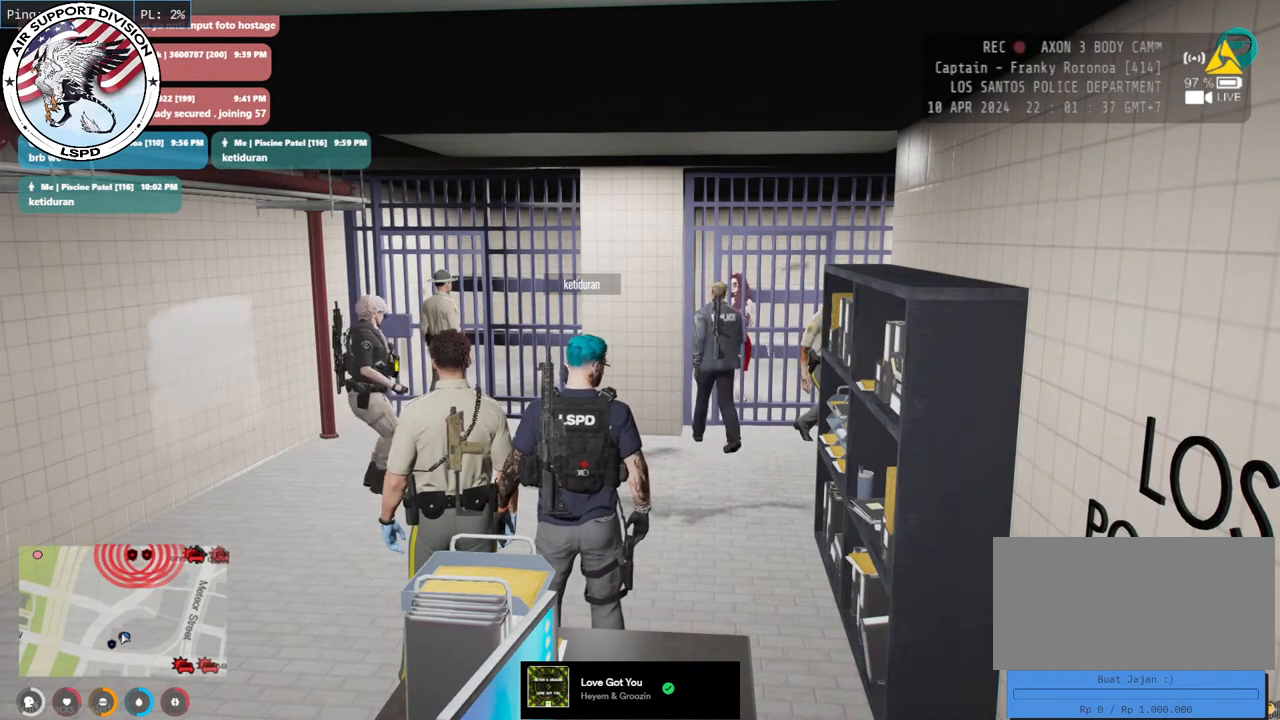
{"keys": [], "mouse": [], "events": [[150, "mouse_left", "down"], [283, "mouse_left", "up"]]}
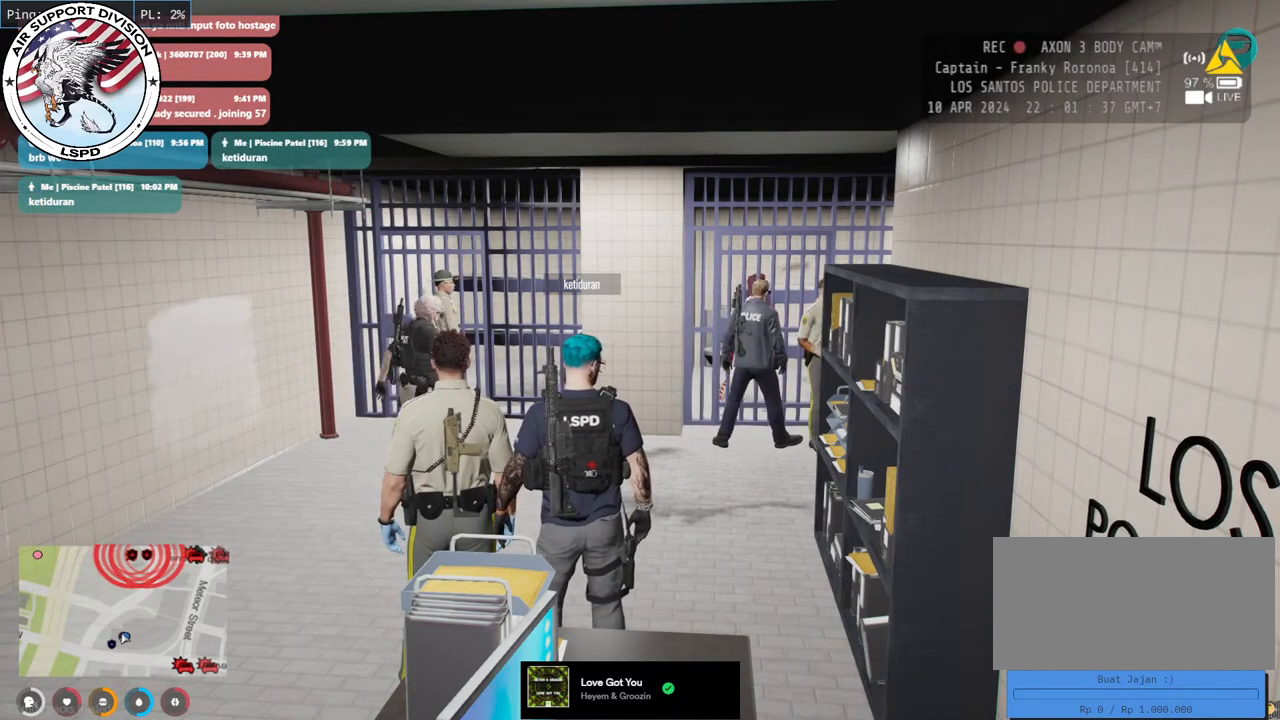
{"keys": [], "mouse": [], "events": []}
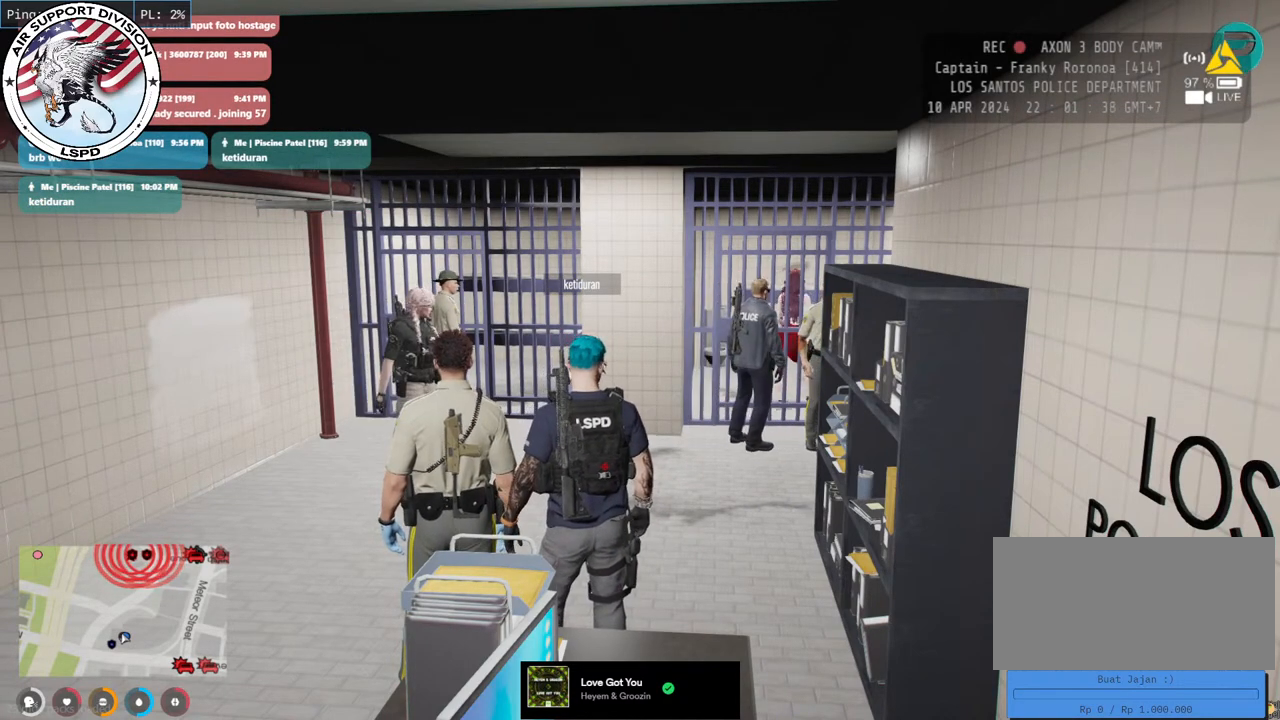
{"keys": [], "mouse": [], "events": []}
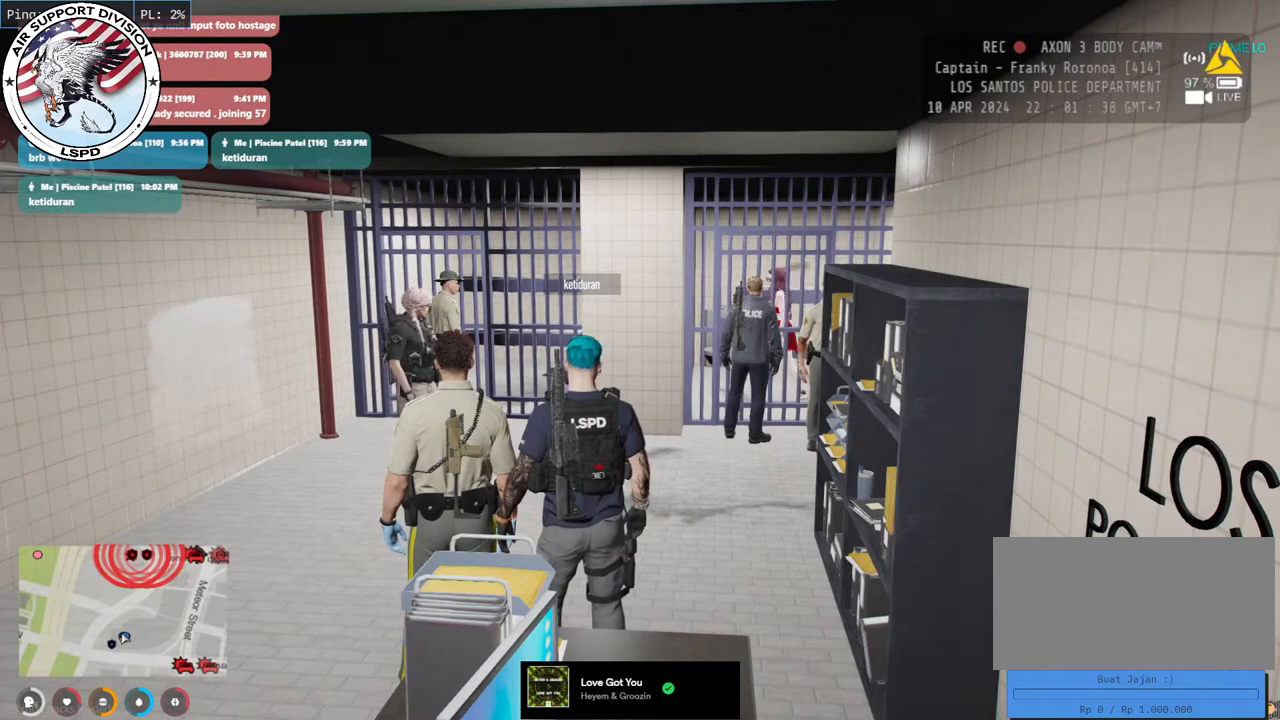
{"keys": [], "mouse": [], "events": [[100, "mouse_left", "down"], [250, "mouse_left", "up"]]}
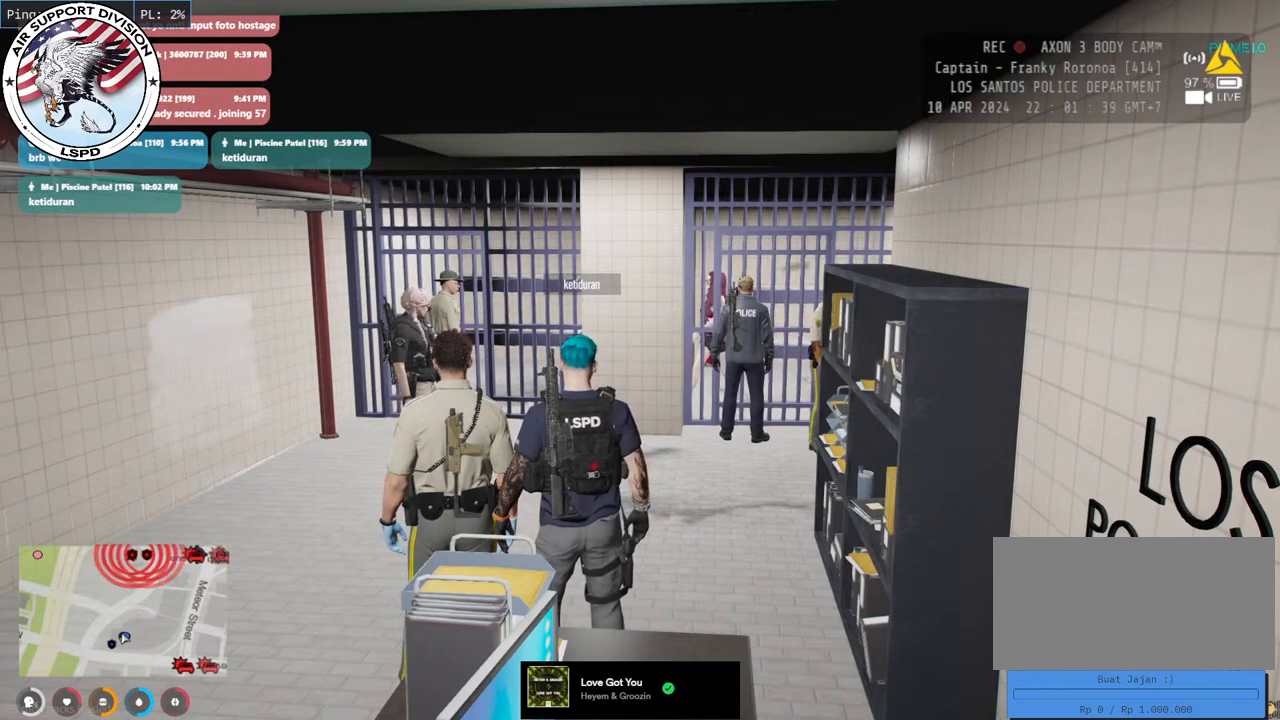
{"keys": [], "mouse": [], "events": []}
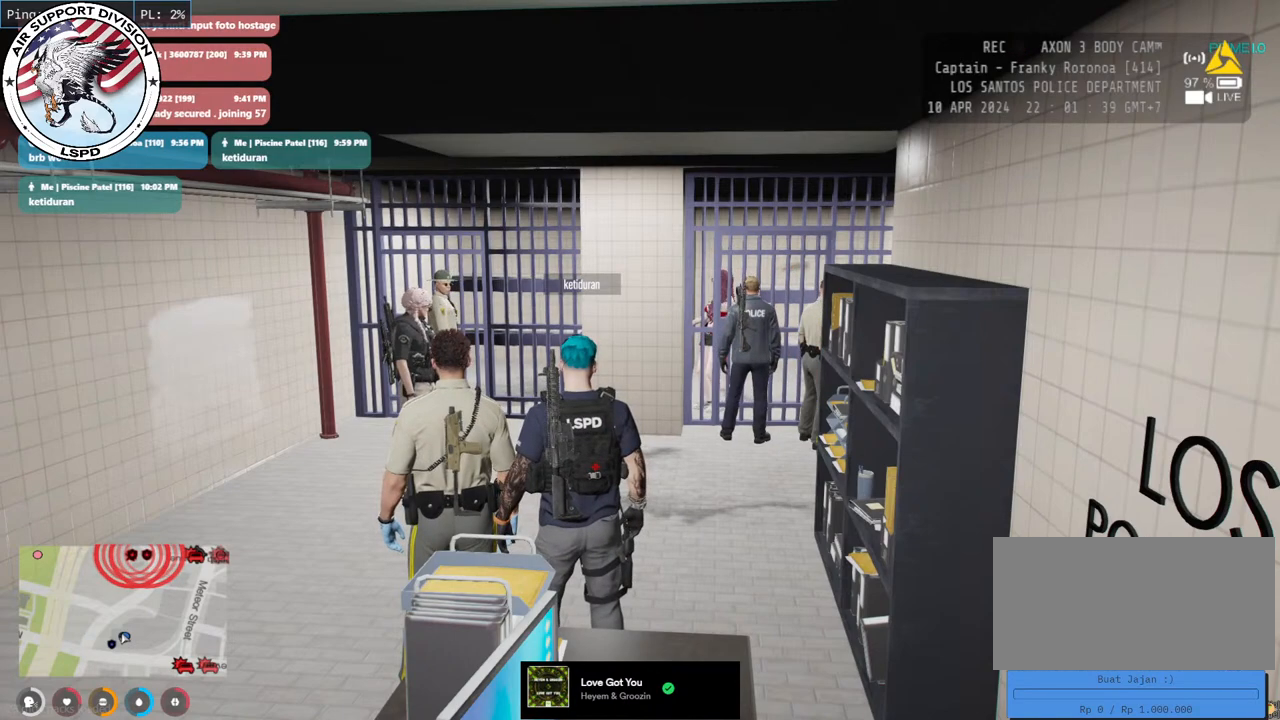
{"keys": [], "mouse": [], "events": []}
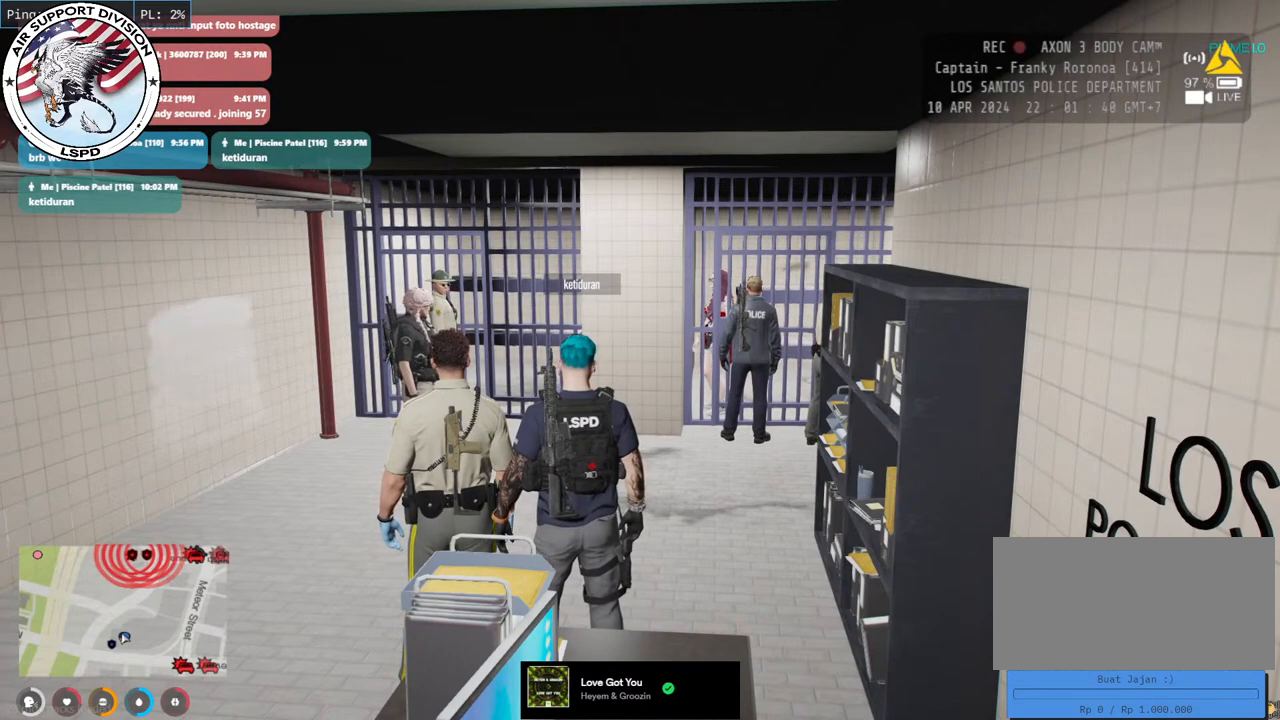
{"keys": [], "mouse": [], "events": []}
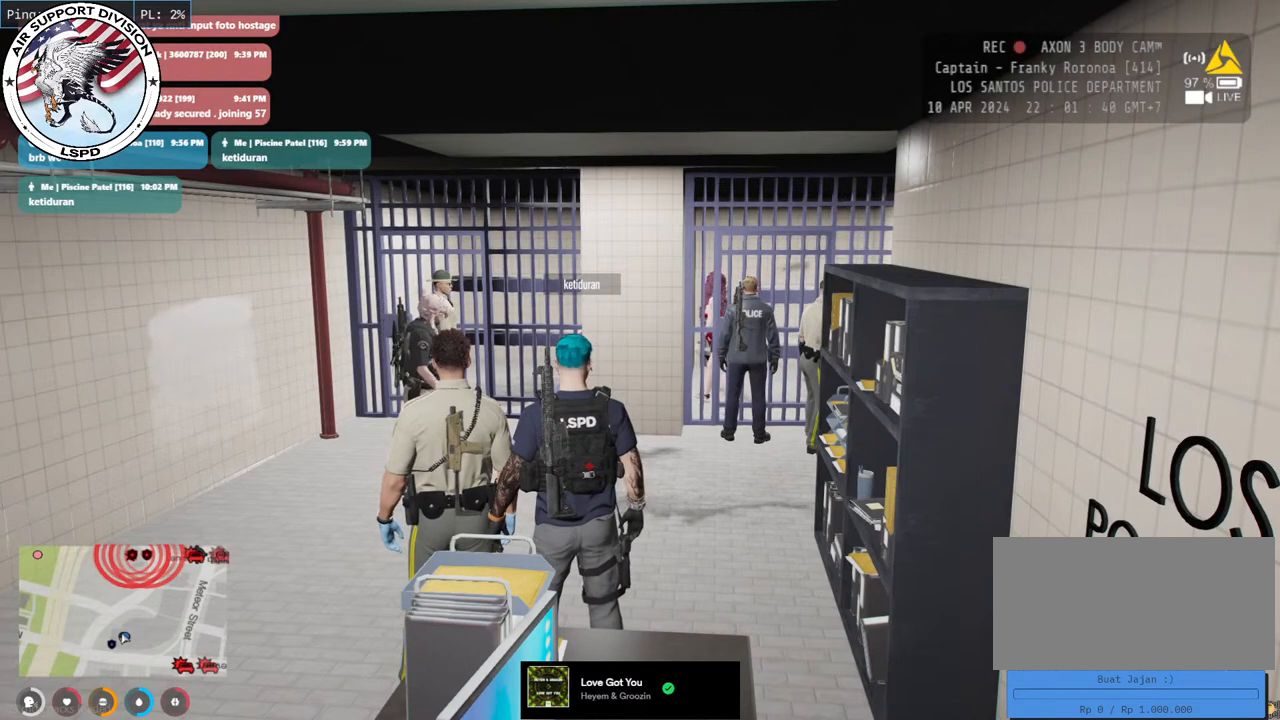
{"keys": [], "mouse": [], "events": [[250, "mouse_left", "down"], [383, "mouse_left", "up"]]}